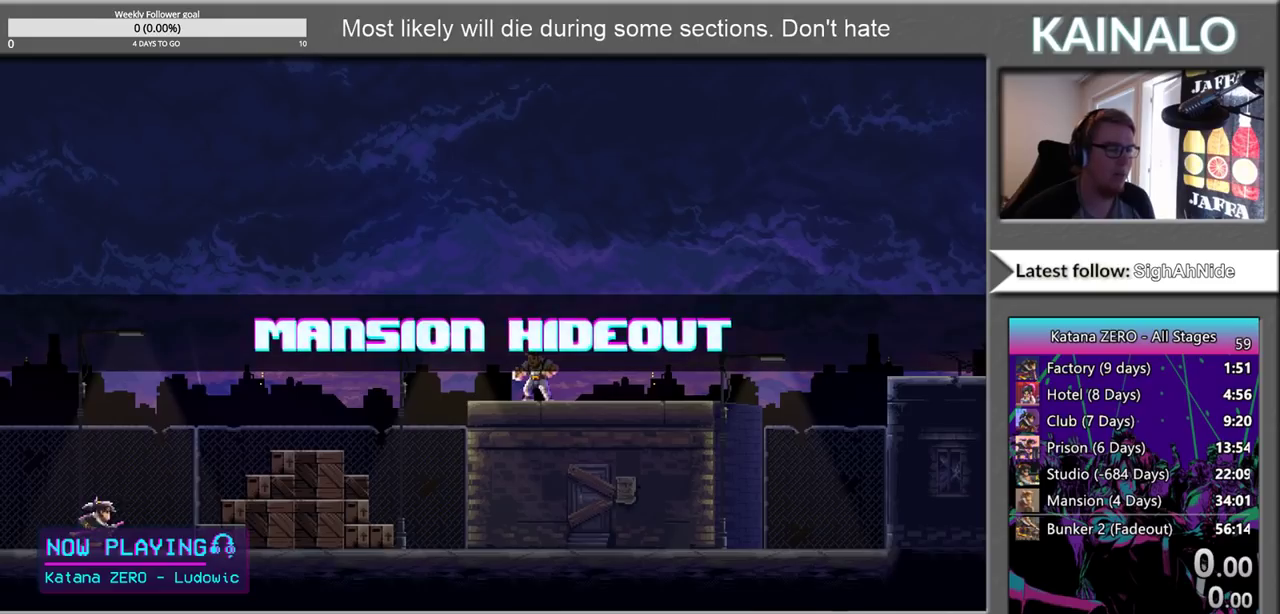
Gameplay with a controller (Xbox layout); each line is a JSON object with the inputs held at the frame after it. "events" lists button and stick changes between this image and that frame as [ms after this image, input, new state], when the widget could be followed in between.
{"buttons": ["X"], "left_stick": "right", "right_stick": "center", "events": [[367, "X", "down"], [450, "left_stick", "right"]]}
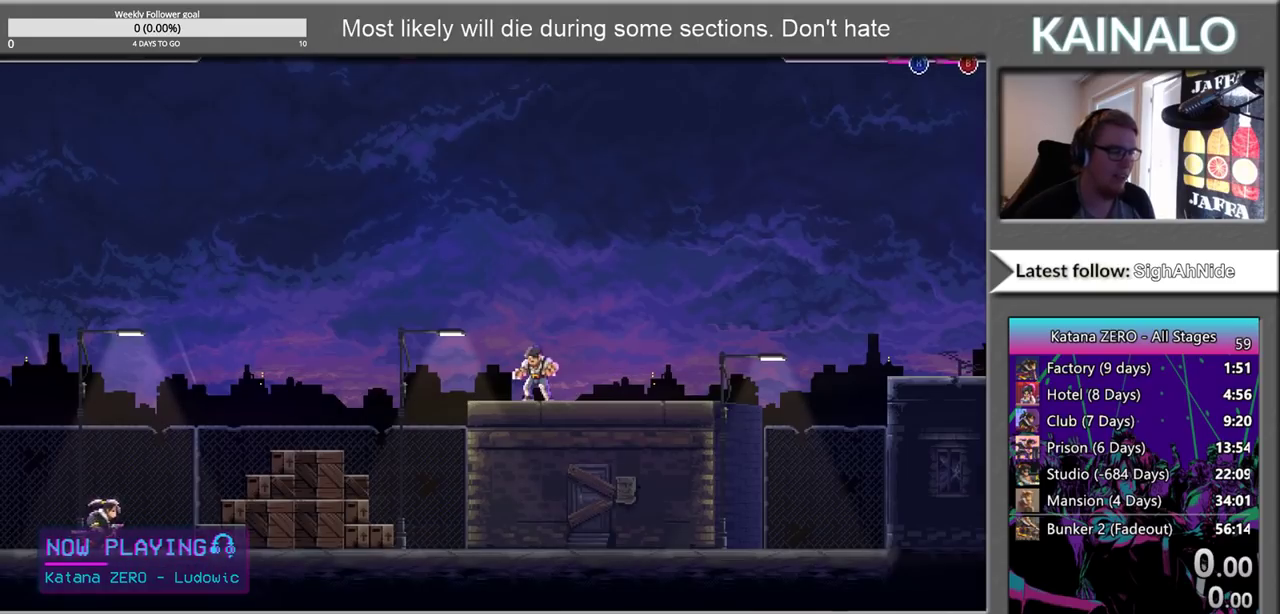
{"buttons": ["X"], "left_stick": "up-right", "right_stick": "center", "events": [[17, "X", "up"], [33, "left_stick", "up-right"], [133, "A", "down"], [367, "A", "up"], [450, "X", "down"]]}
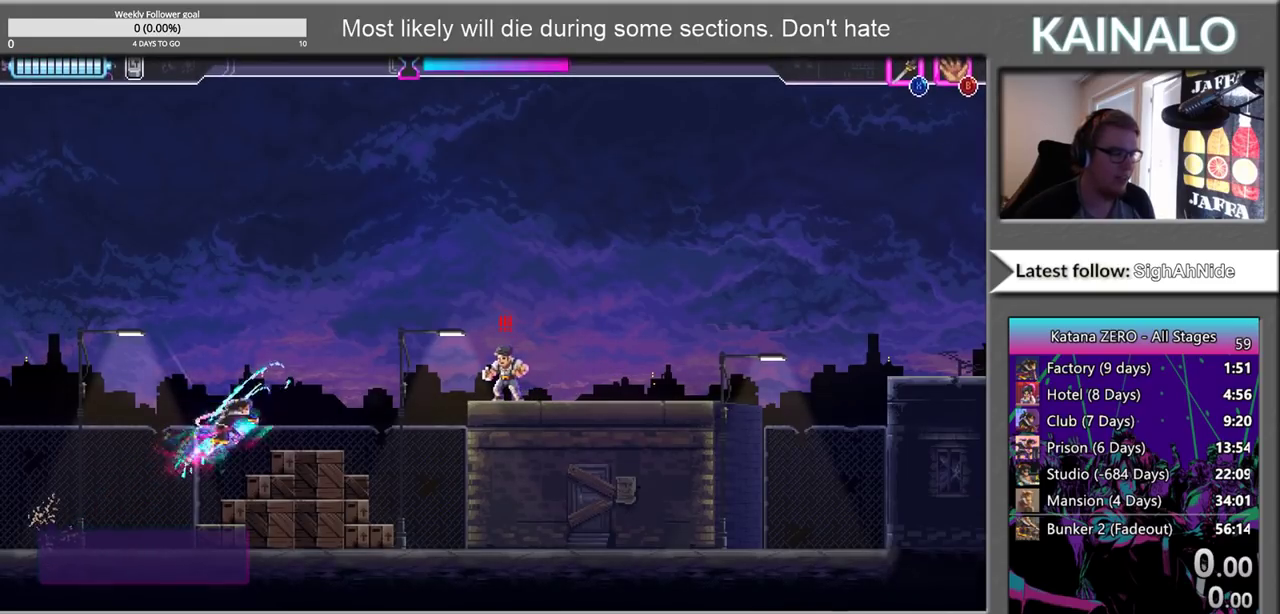
{"buttons": [], "left_stick": "right", "right_stick": "center", "events": [[250, "left_stick", "right"], [317, "X", "up"]]}
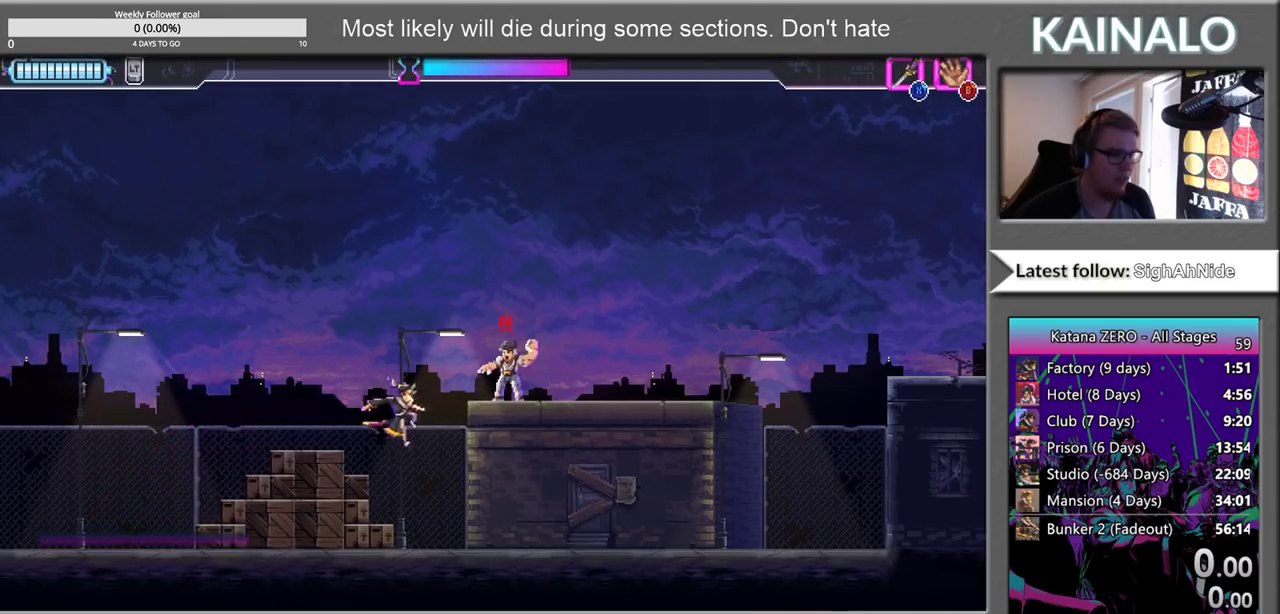
{"buttons": [], "left_stick": "right", "right_stick": "center", "events": [[33, "X", "down"], [133, "X", "up"]]}
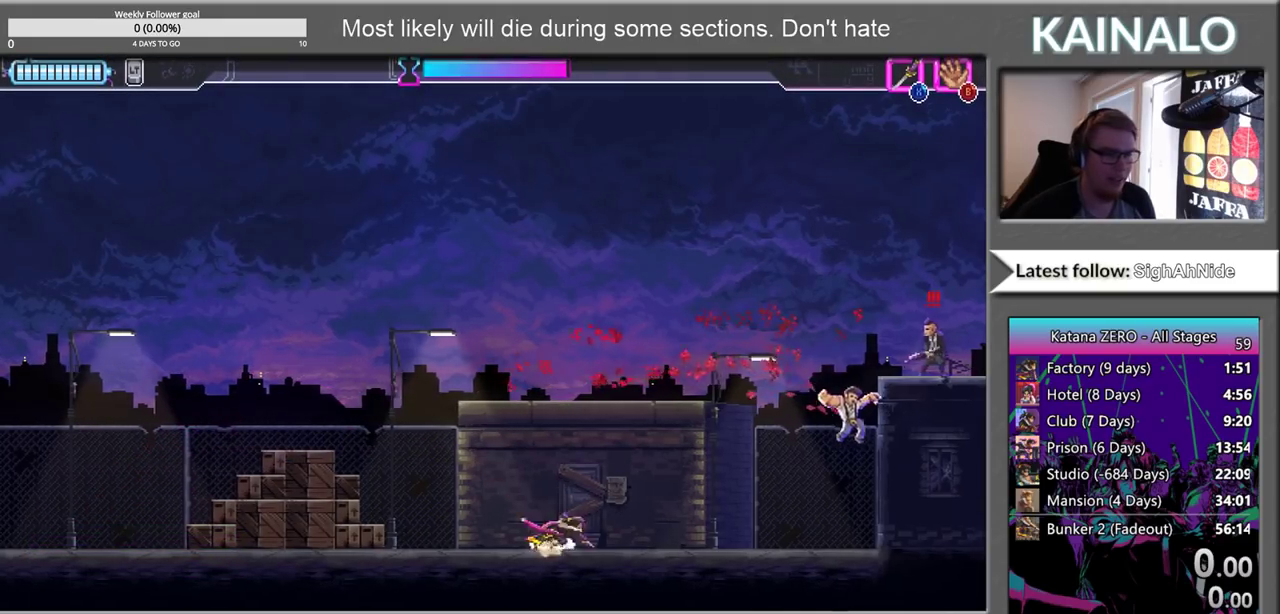
{"buttons": [], "left_stick": "right", "right_stick": "center", "events": []}
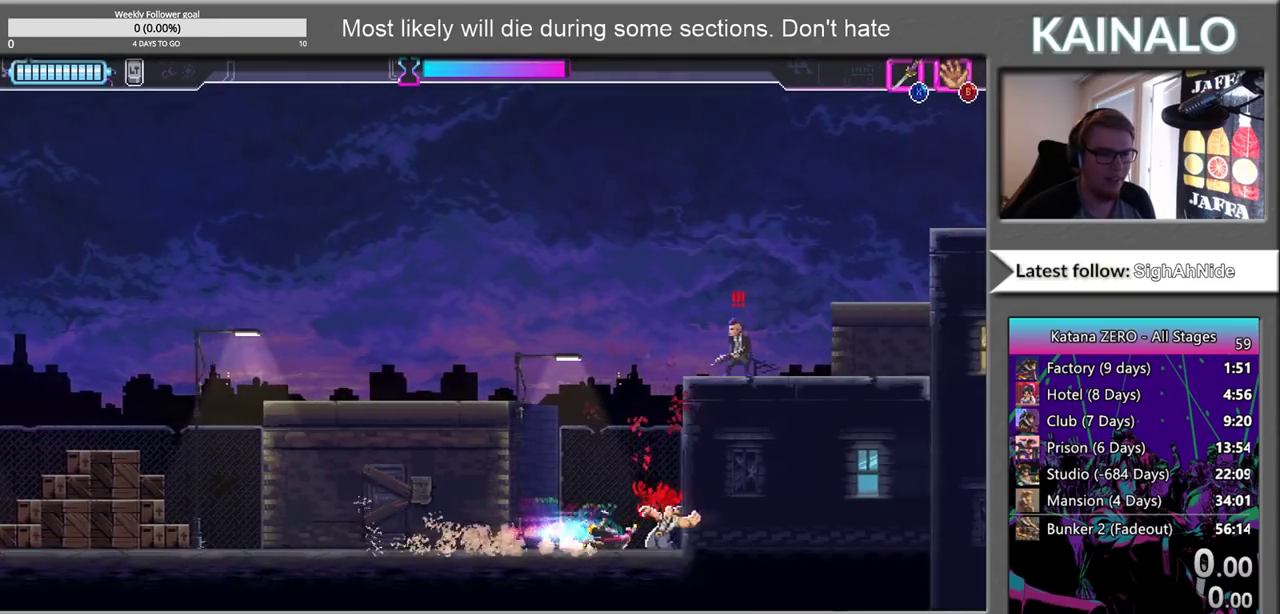
{"buttons": [], "left_stick": "center", "right_stick": "center", "events": [[317, "left_stick", "center"]]}
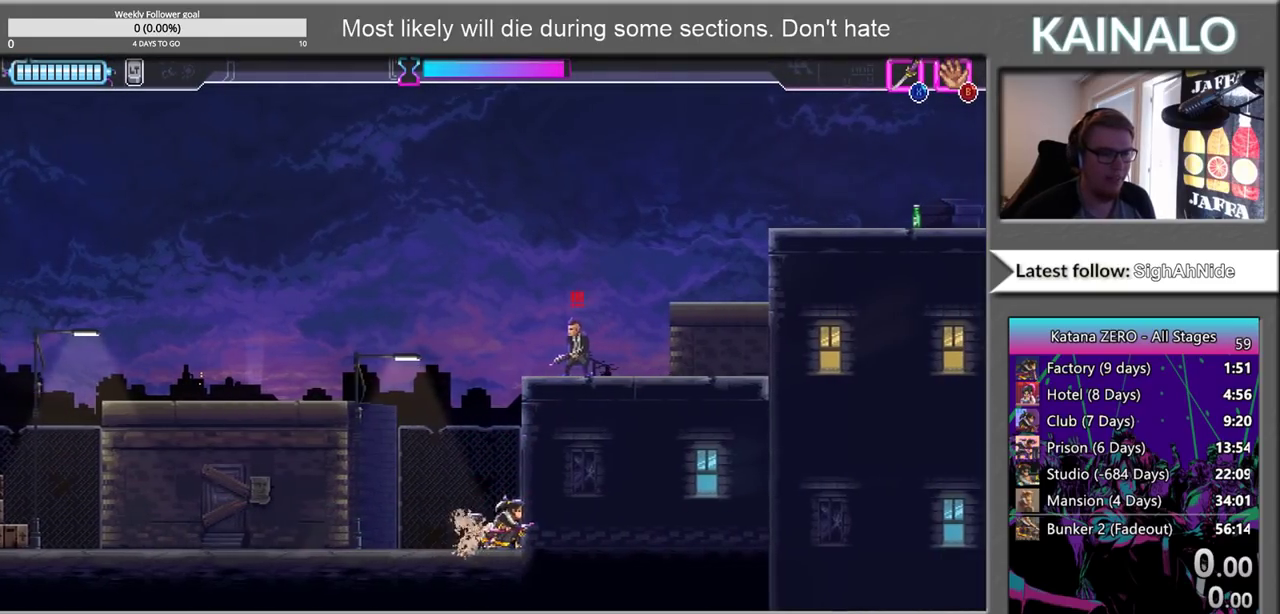
{"buttons": ["A"], "left_stick": "up-right", "right_stick": "center", "events": [[200, "A", "down"], [217, "left_stick", "up-right"]]}
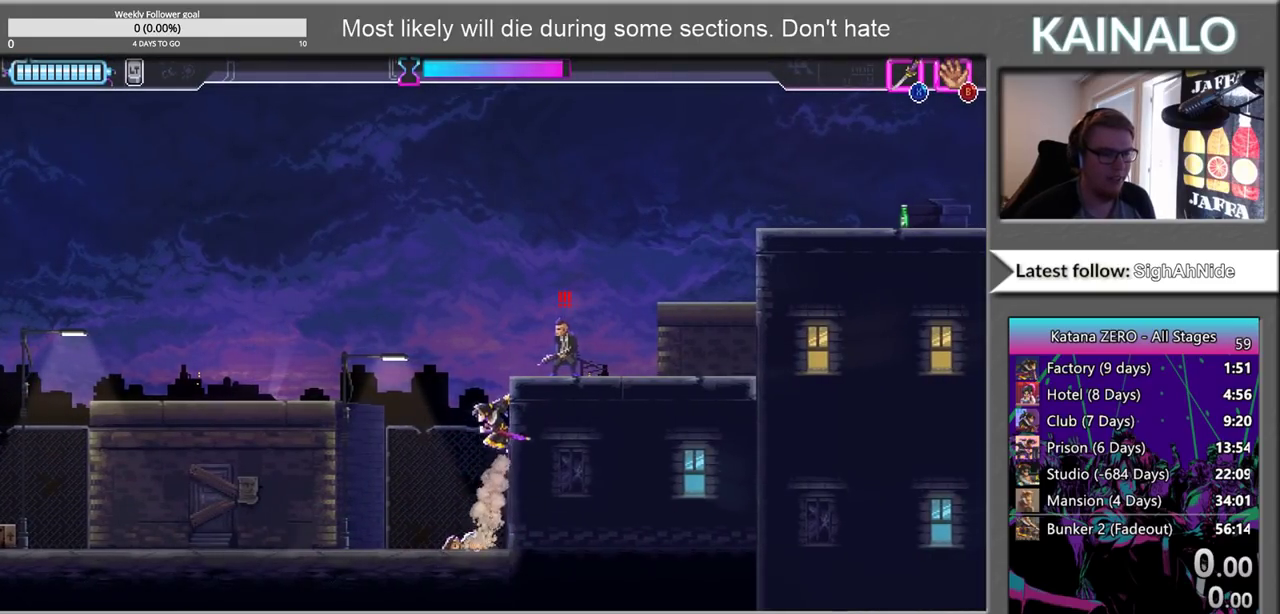
{"buttons": [], "left_stick": "right", "right_stick": "center", "events": [[83, "A", "up"], [183, "X", "down"], [350, "X", "up"], [350, "left_stick", "right"]]}
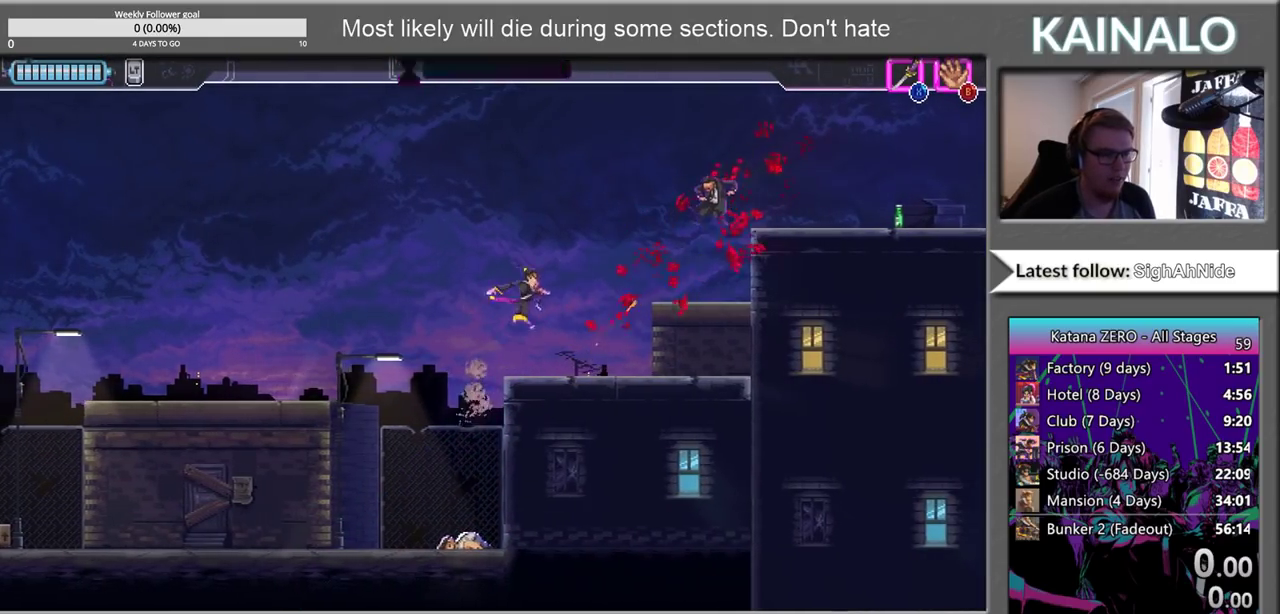
{"buttons": ["A"], "left_stick": "center", "right_stick": "center", "events": [[317, "left_stick", "center"], [467, "A", "down"]]}
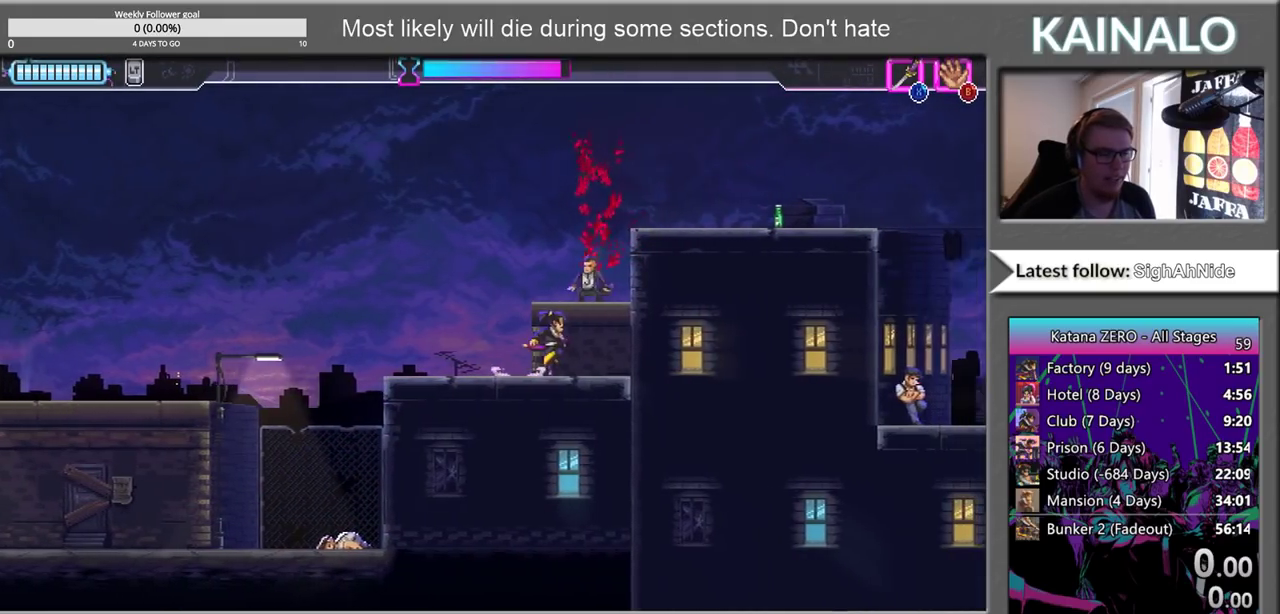
{"buttons": [], "left_stick": "center", "right_stick": "center", "events": [[267, "left_stick", "right"], [383, "A", "up"], [450, "left_stick", "center"]]}
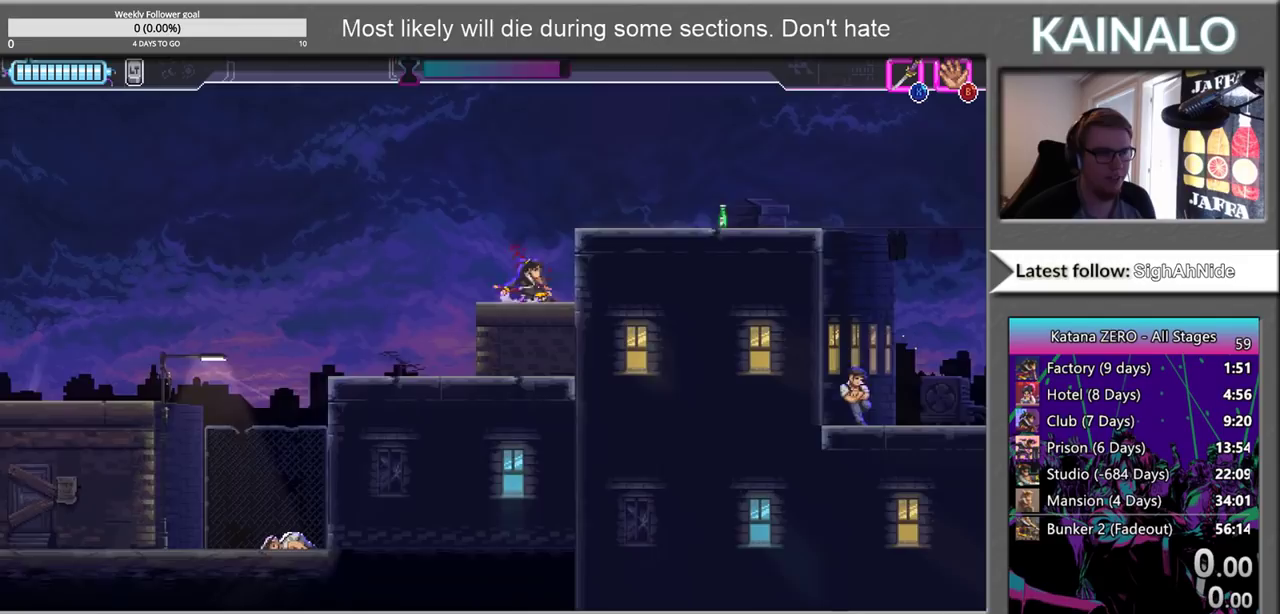
{"buttons": [], "left_stick": "right", "right_stick": "center", "events": [[50, "A", "down"], [133, "left_stick", "right"], [317, "A", "up"]]}
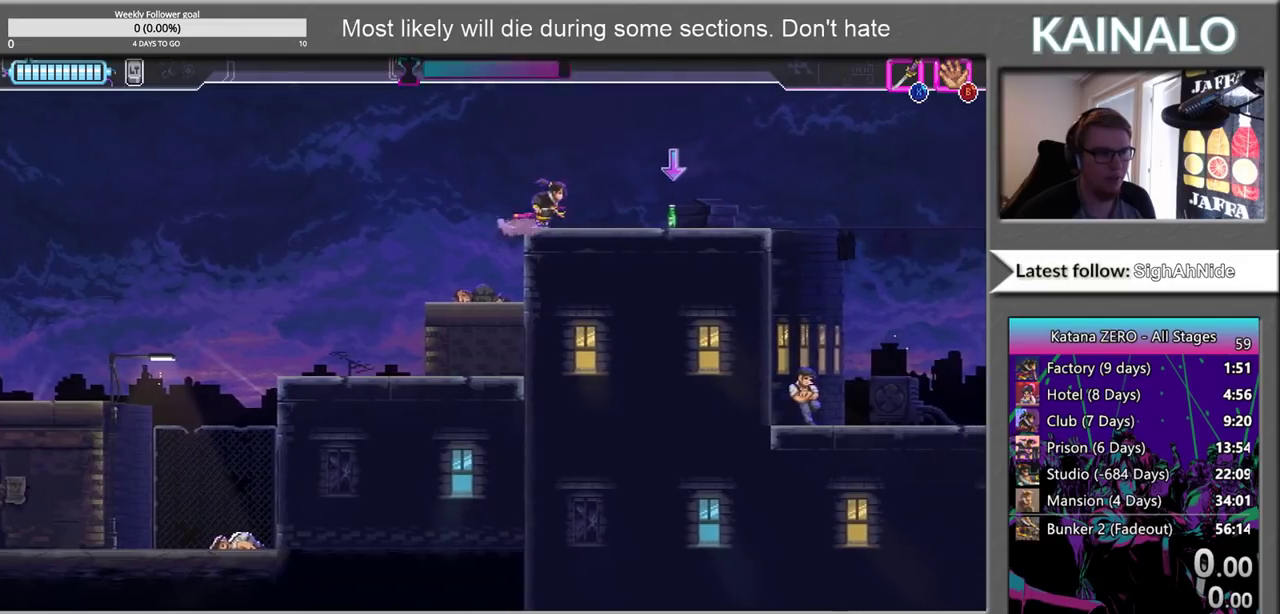
{"buttons": [], "left_stick": "center", "right_stick": "center", "events": [[83, "left_stick", "center"]]}
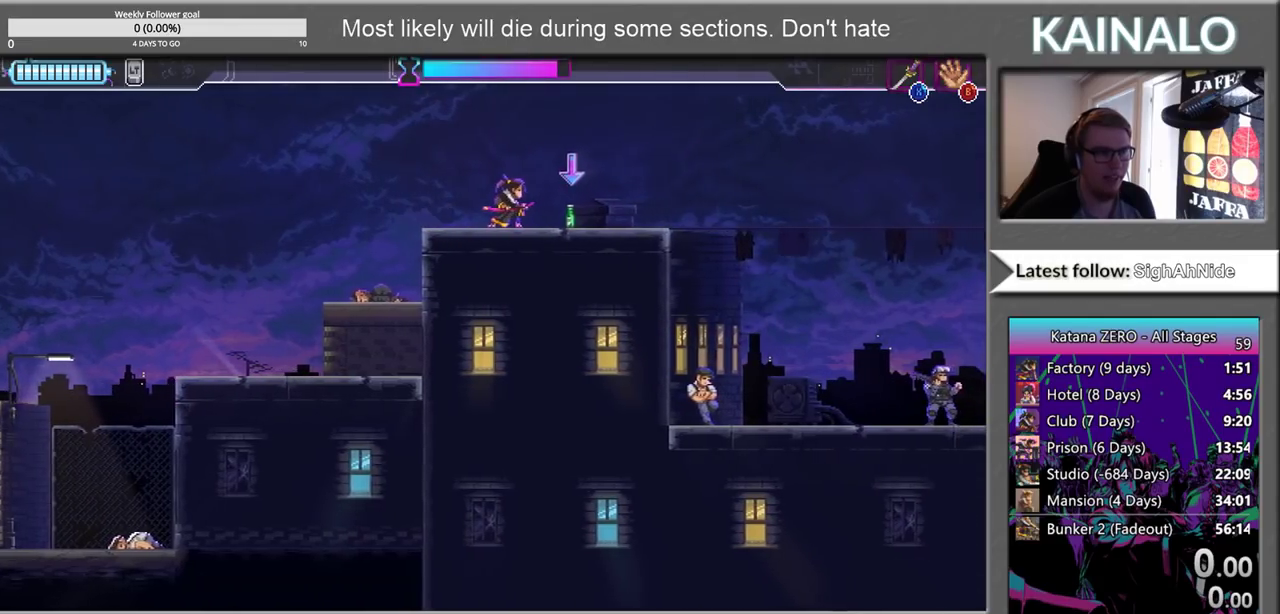
{"buttons": [], "left_stick": "center", "right_stick": "center", "events": []}
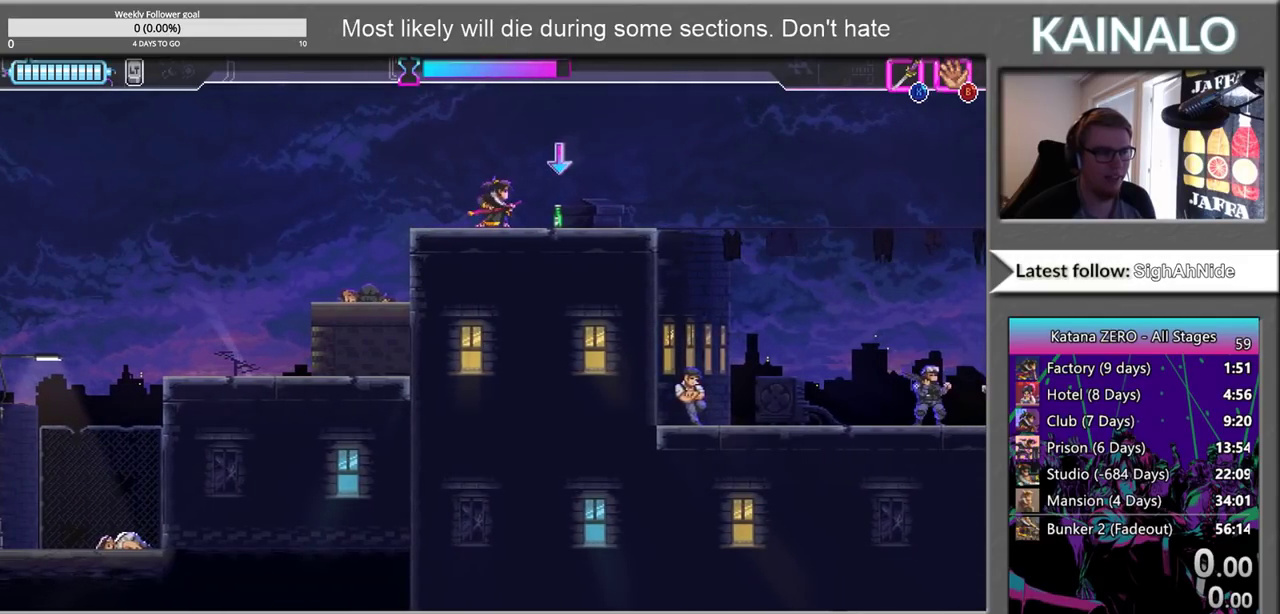
{"buttons": [], "left_stick": "right", "right_stick": "center", "events": [[417, "left_stick", "right"]]}
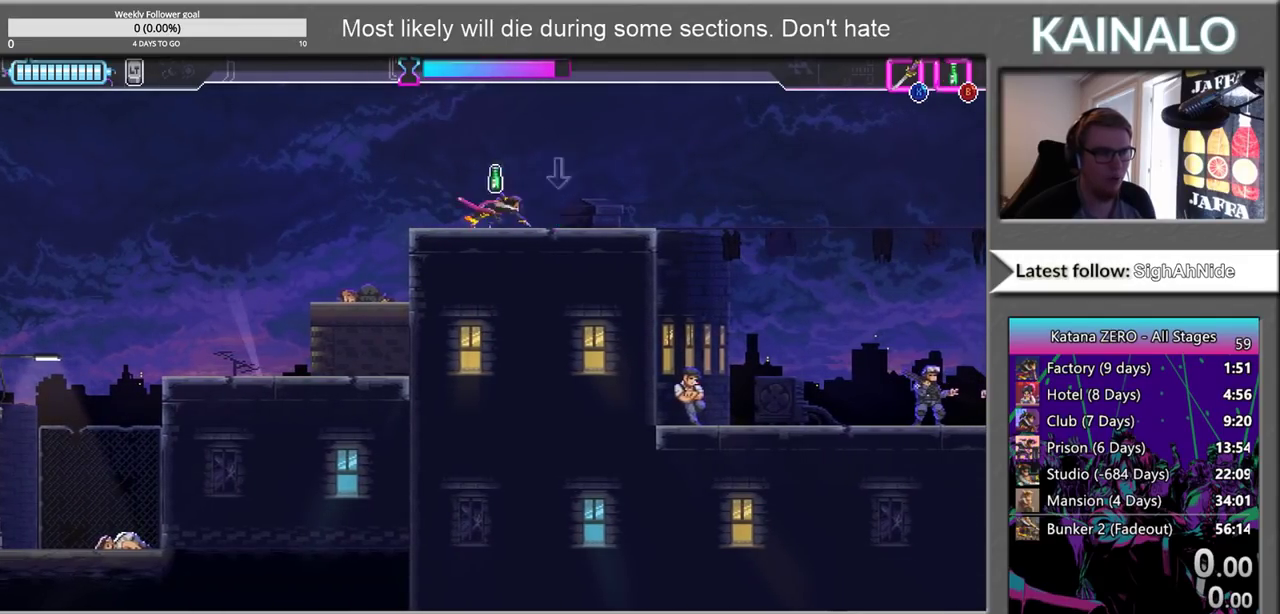
{"buttons": [], "left_stick": "down", "right_stick": "center", "events": [[400, "left_stick", "down"], [417, "X", "down"], [500, "X", "up"]]}
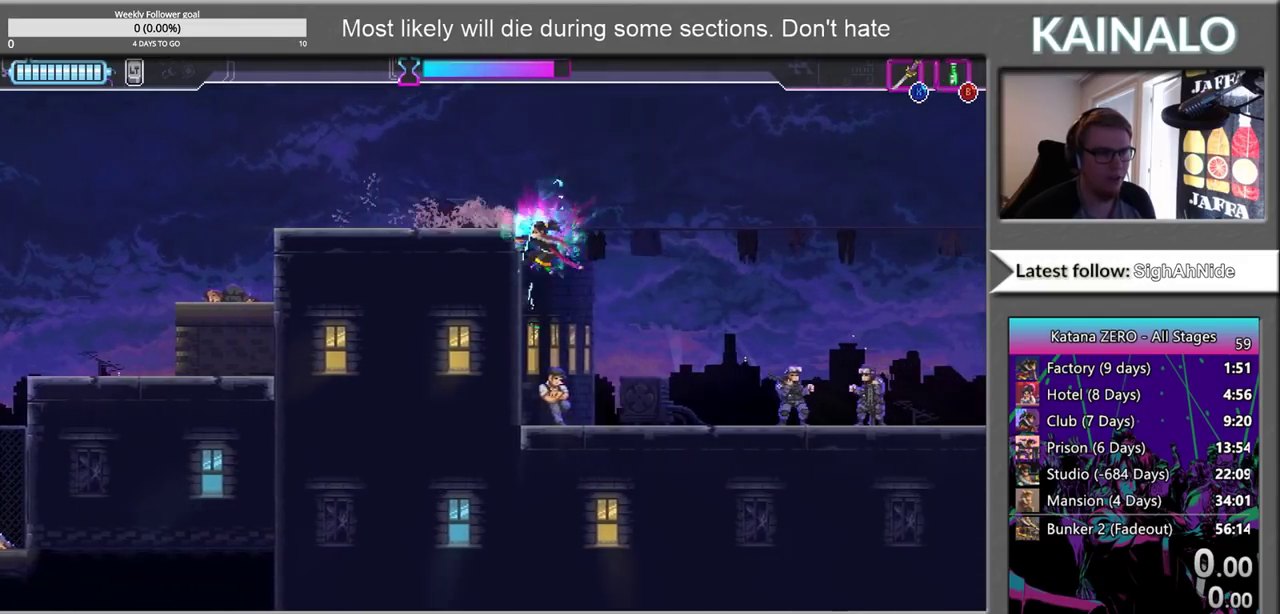
{"buttons": [], "left_stick": "right", "right_stick": "center", "events": [[217, "left_stick", "down-right"], [233, "X", "down"], [317, "left_stick", "right"], [383, "X", "up"]]}
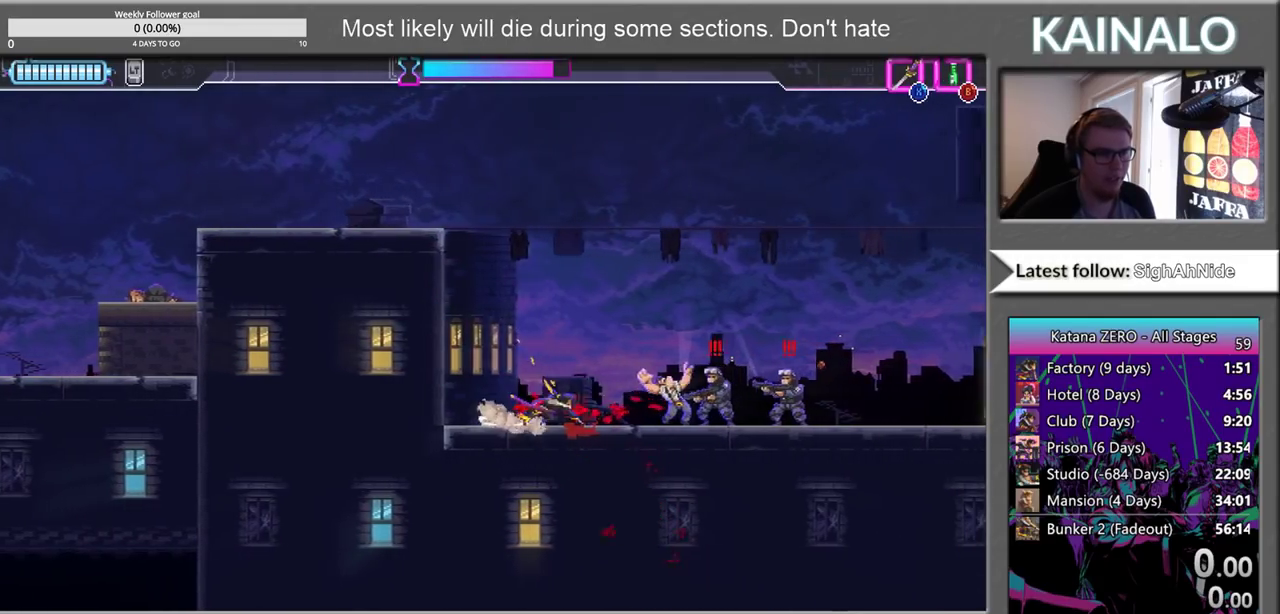
{"buttons": [], "left_stick": "right", "right_stick": "center", "events": [[300, "X", "down"], [417, "X", "up"]]}
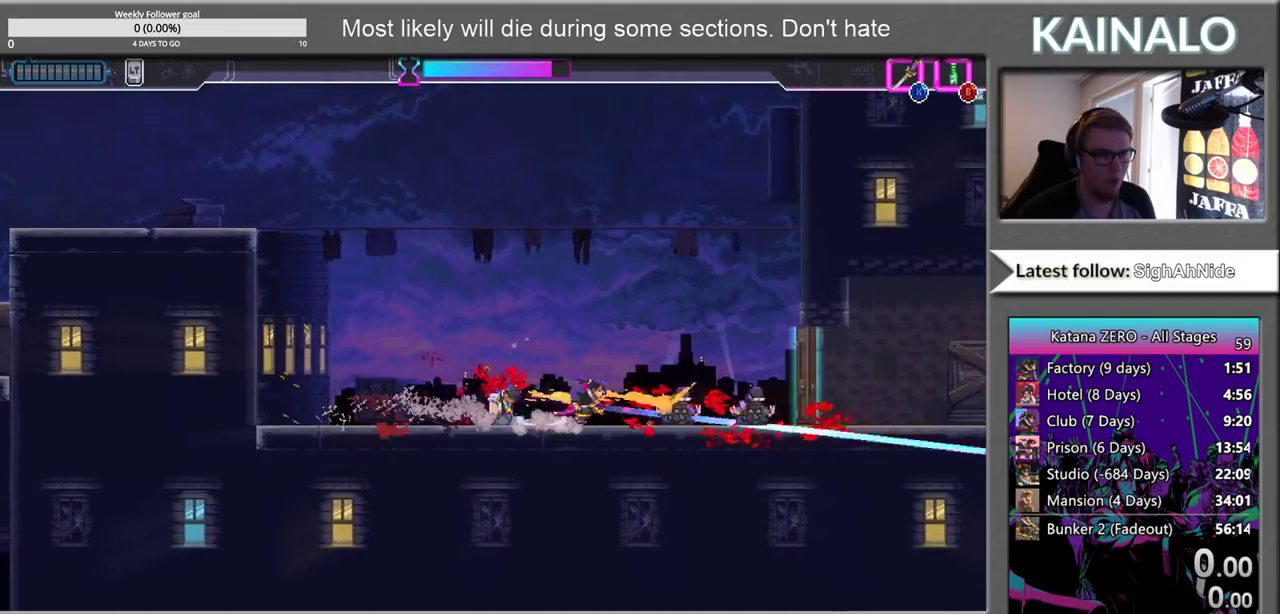
{"buttons": [], "left_stick": "right", "right_stick": "center", "events": [[267, "left_stick", "left"], [367, "left_stick", "center"], [450, "left_stick", "right"]]}
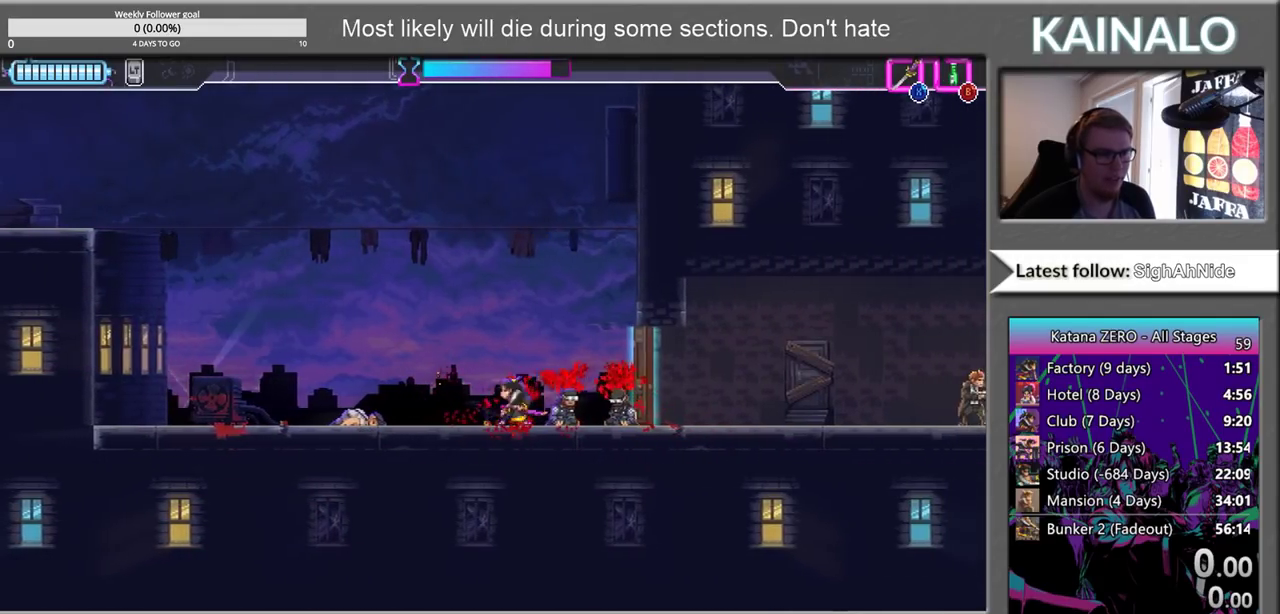
{"buttons": [], "left_stick": "right", "right_stick": "center", "events": [[250, "X", "down"], [400, "X", "up"]]}
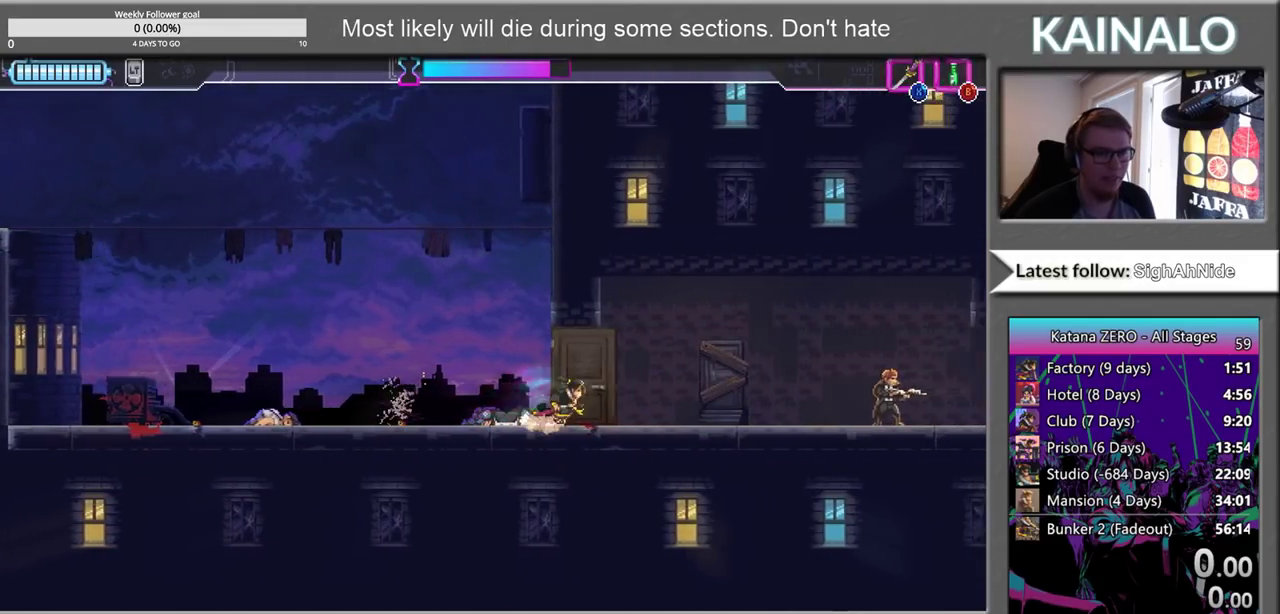
{"buttons": [], "left_stick": "right", "right_stick": "center", "events": [[33, "B", "down"], [167, "B", "up"]]}
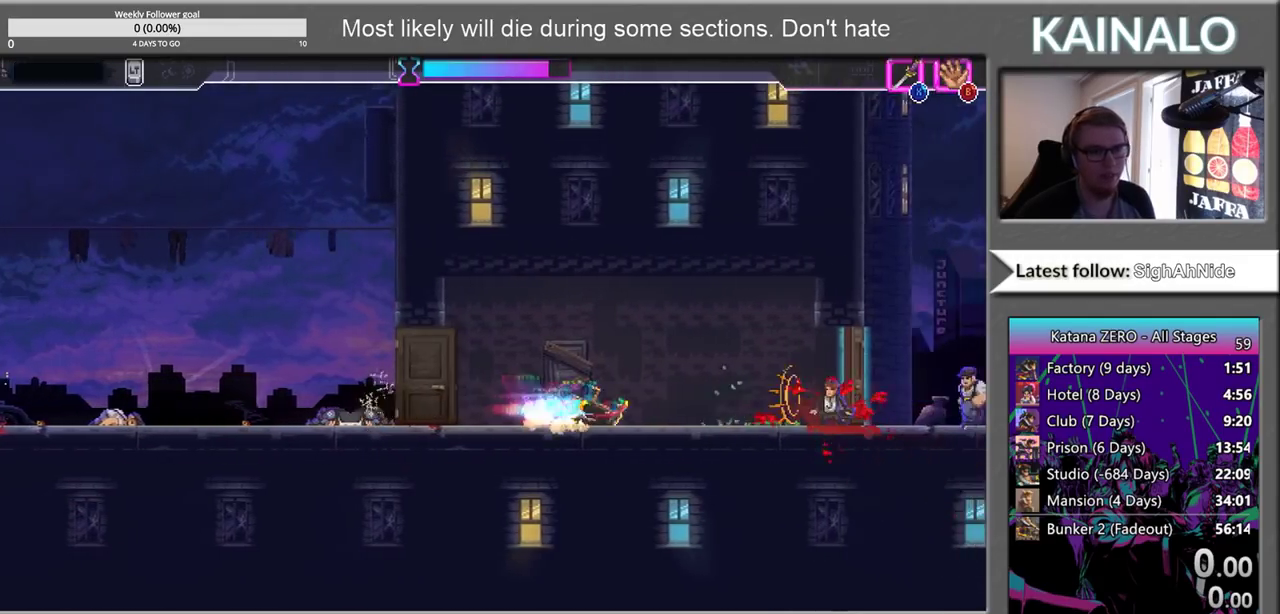
{"buttons": [], "left_stick": "right", "right_stick": "center", "events": []}
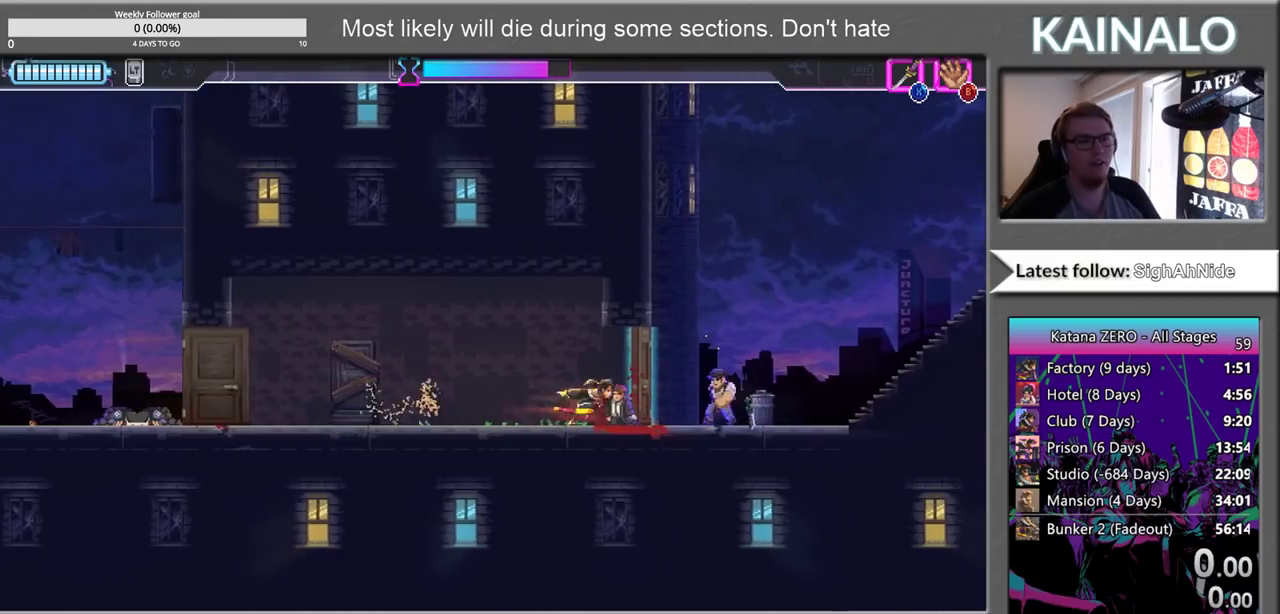
{"buttons": [], "left_stick": "right", "right_stick": "center", "events": [[83, "X", "down"], [217, "X", "up"]]}
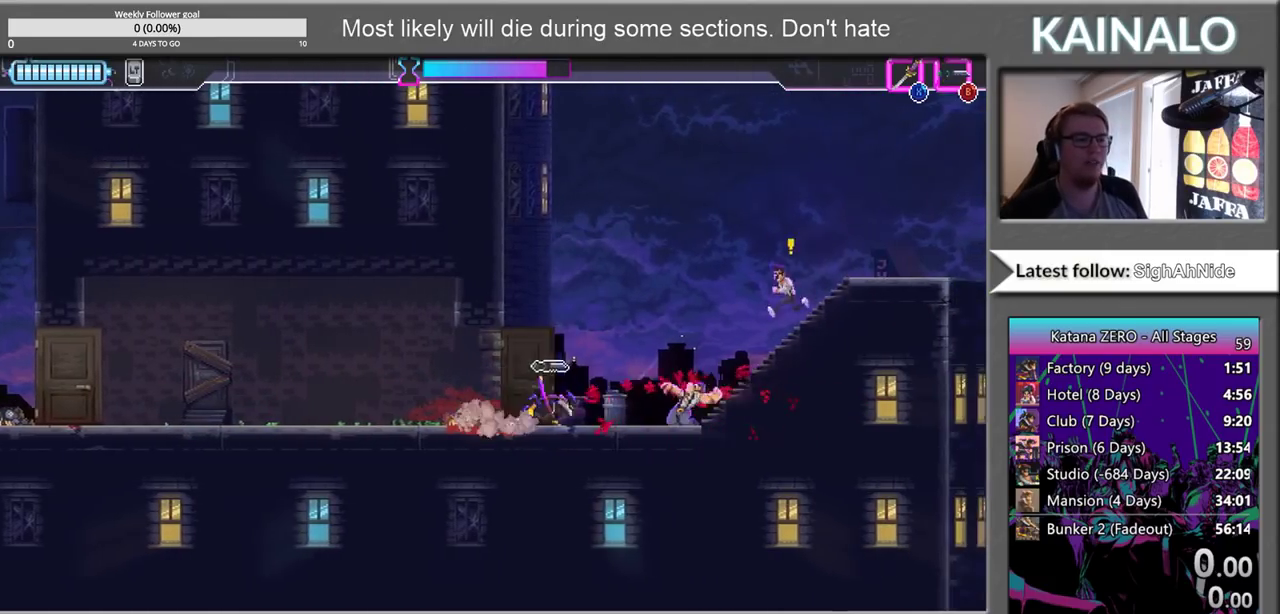
{"buttons": [], "left_stick": "up-right", "right_stick": "center", "events": [[133, "left_stick", "up-right"], [283, "X", "down"], [383, "X", "up"]]}
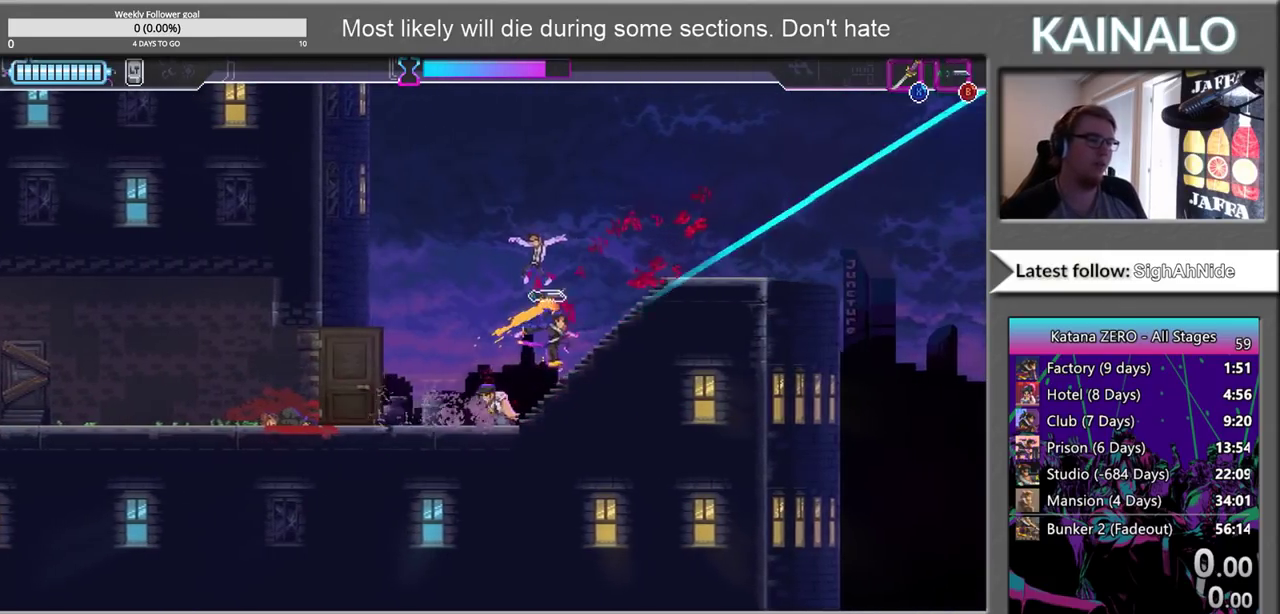
{"buttons": ["B"], "left_stick": "right", "right_stick": "center", "events": [[167, "left_stick", "right"], [500, "B", "down"]]}
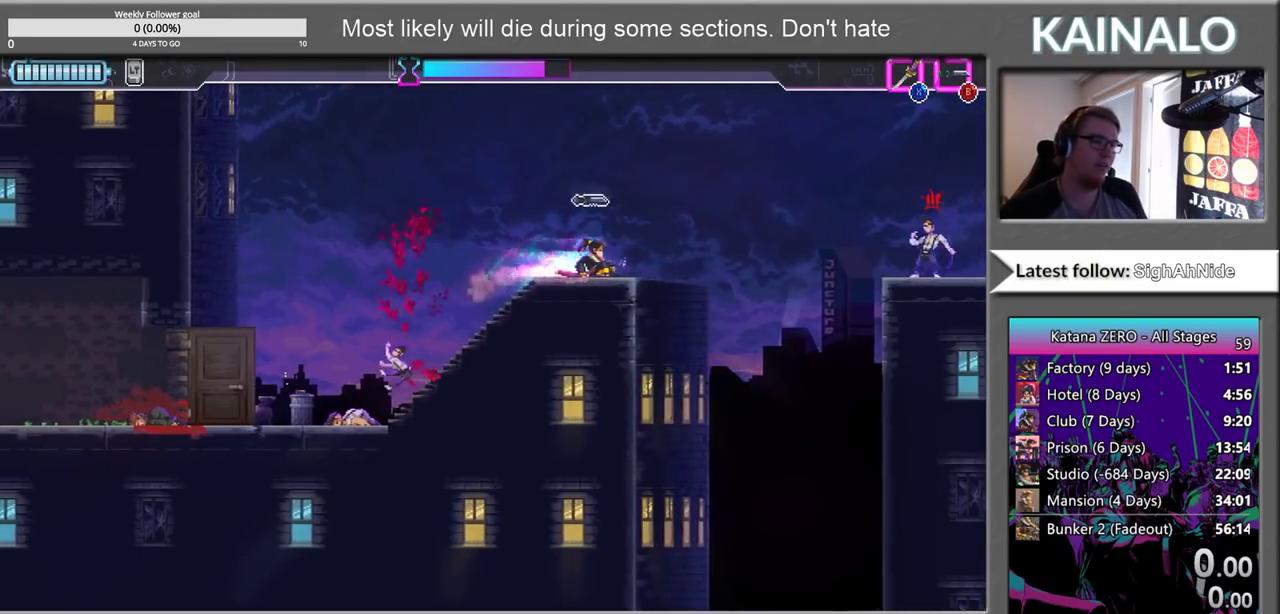
{"buttons": ["X"], "left_stick": "right", "right_stick": "center", "events": [[100, "B", "up"], [183, "A", "down"], [400, "A", "up"], [500, "X", "down"]]}
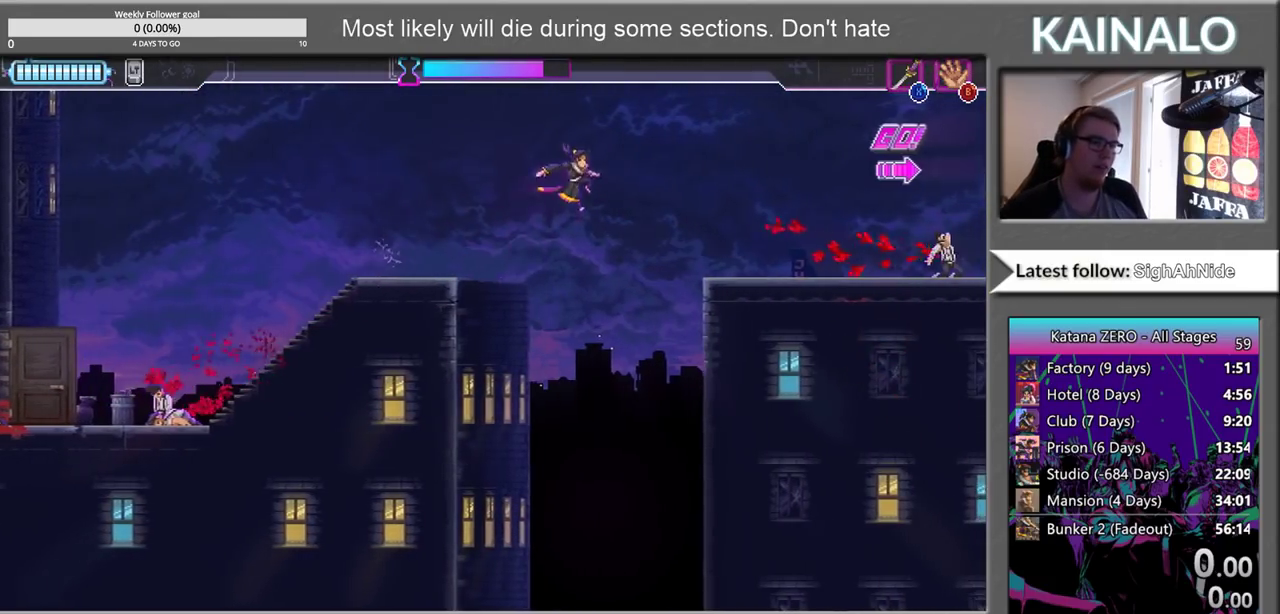
{"buttons": [], "left_stick": "right", "right_stick": "center", "events": [[117, "X", "up"]]}
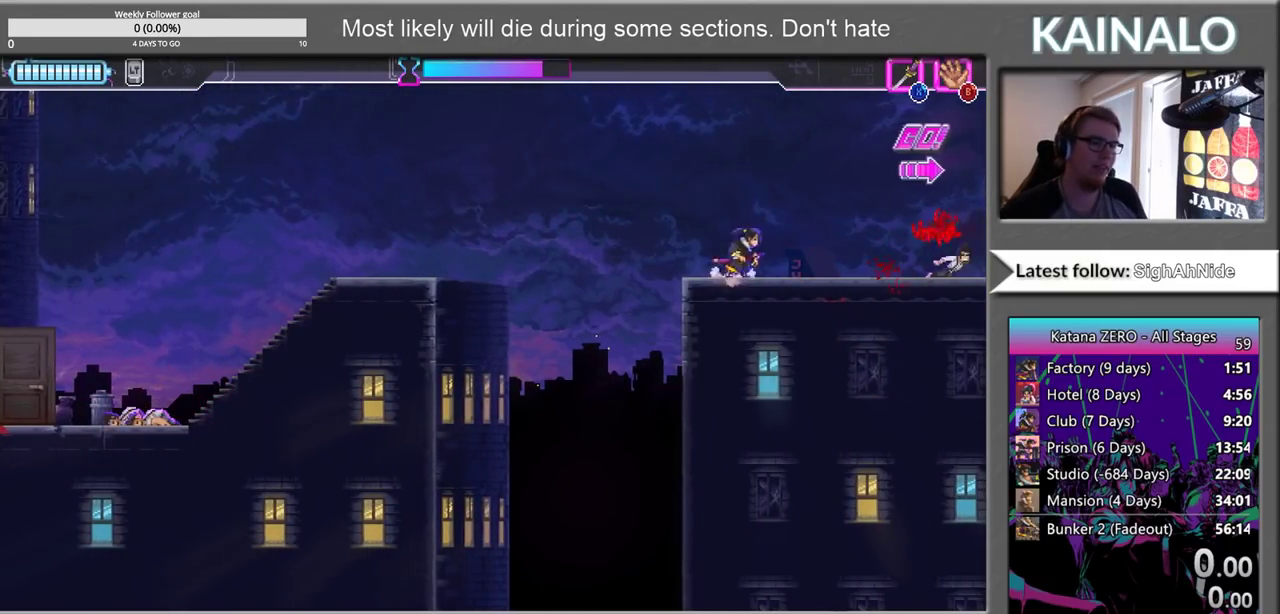
{"buttons": [], "left_stick": "center", "right_stick": "center", "events": [[67, "left_stick", "center"]]}
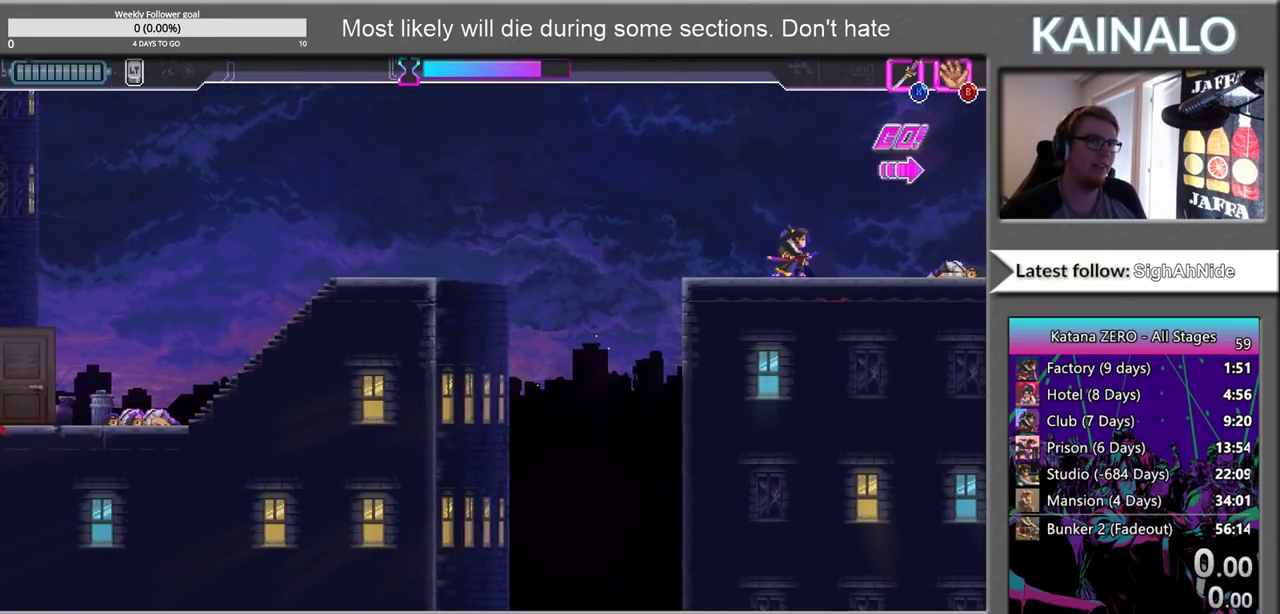
{"buttons": [], "left_stick": "center", "right_stick": "center", "events": []}
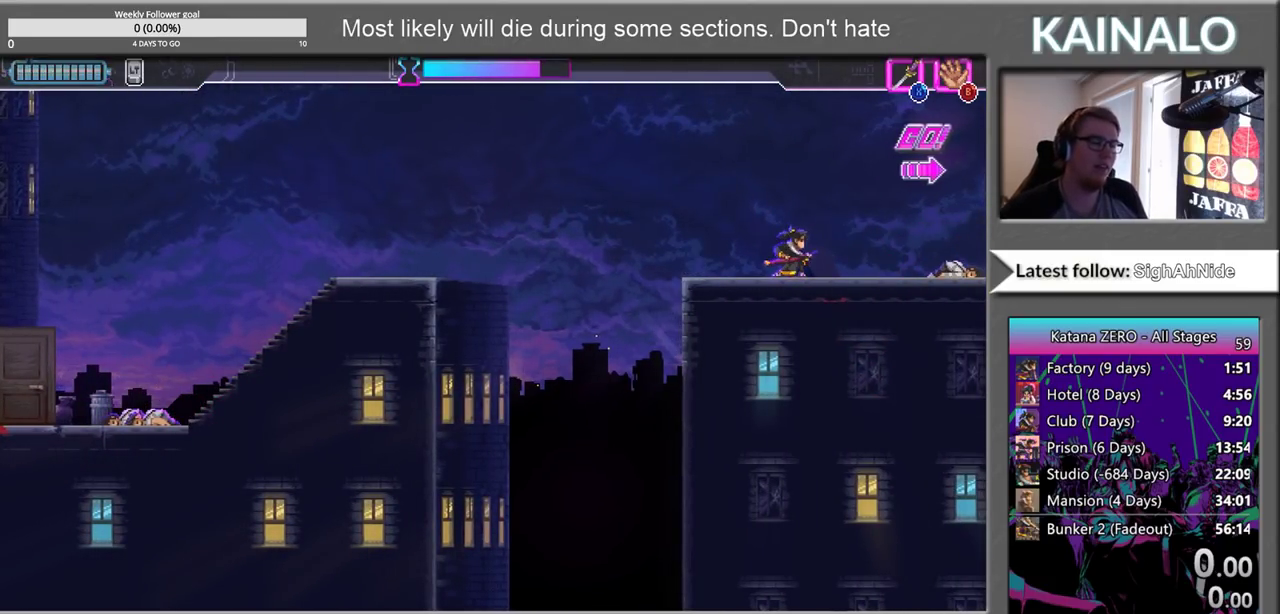
{"buttons": [], "left_stick": "center", "right_stick": "center", "events": []}